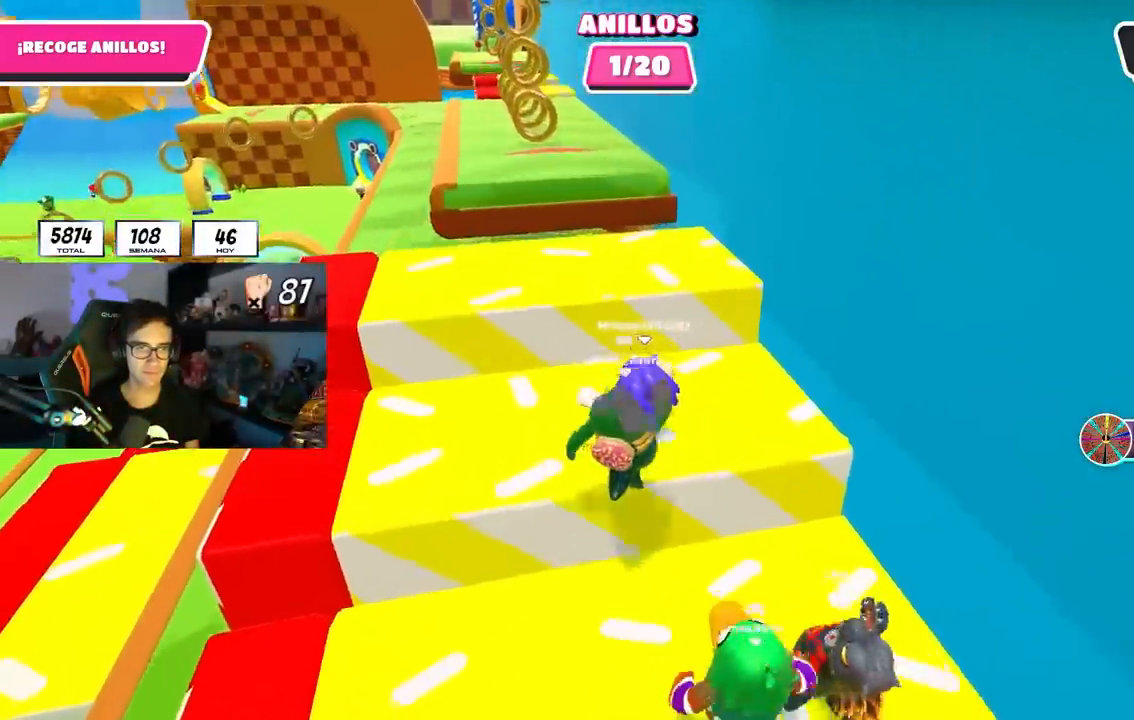
Gameplay with a controller (PlayStation layout); each line is a JSON object with the inputs held at the frame after it. "events" lists button and stick changes between this image and that frame as [ms after this image, input, new state], when the widget could be followed in between.
{"buttons": [], "left_stick": "up", "right_stick": "down", "events": [[50, "left_stick", "up"], [200, "CROSS", "down"], [367, "CROSS", "up"], [500, "right_stick", "down"]]}
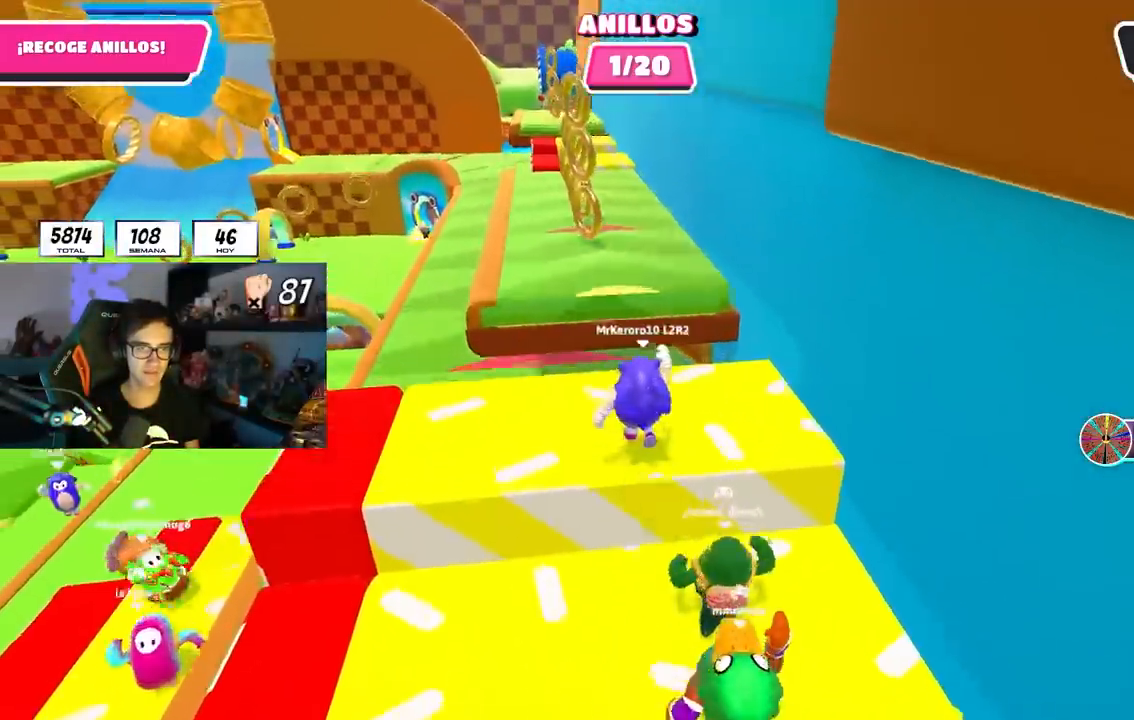
{"buttons": ["CROSS"], "left_stick": "up", "right_stick": "center", "events": [[133, "right_stick", "center"], [383, "CROSS", "down"]]}
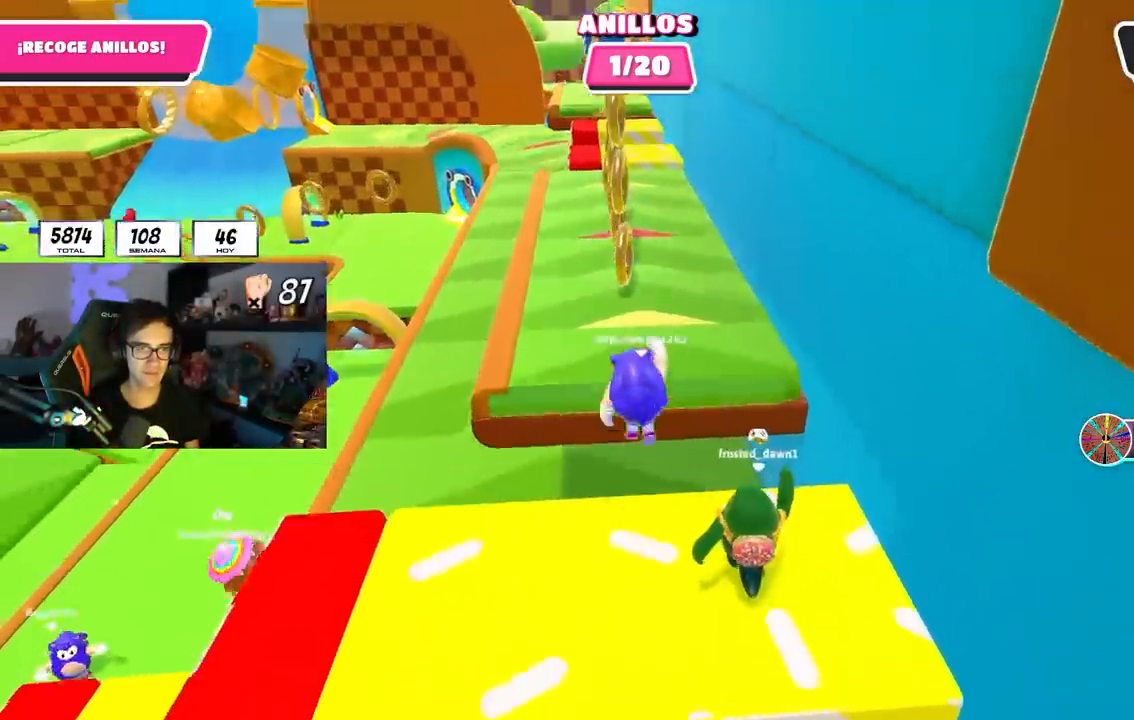
{"buttons": [], "left_stick": "up", "right_stick": "center", "events": [[167, "CROSS", "up"], [417, "left_stick", "down-right"], [500, "left_stick", "up"]]}
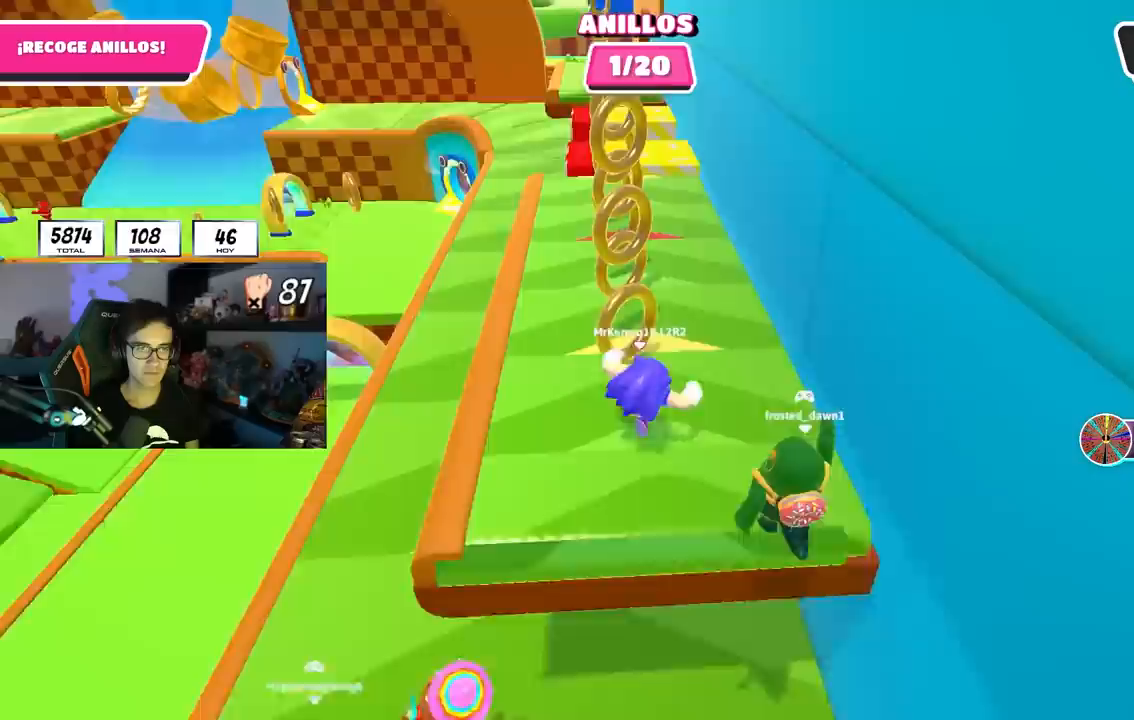
{"buttons": [], "left_stick": "up", "right_stick": "center", "events": [[183, "CROSS", "down"], [267, "left_stick", "right"], [383, "left_stick", "down"], [417, "CROSS", "up"], [483, "left_stick", "up"]]}
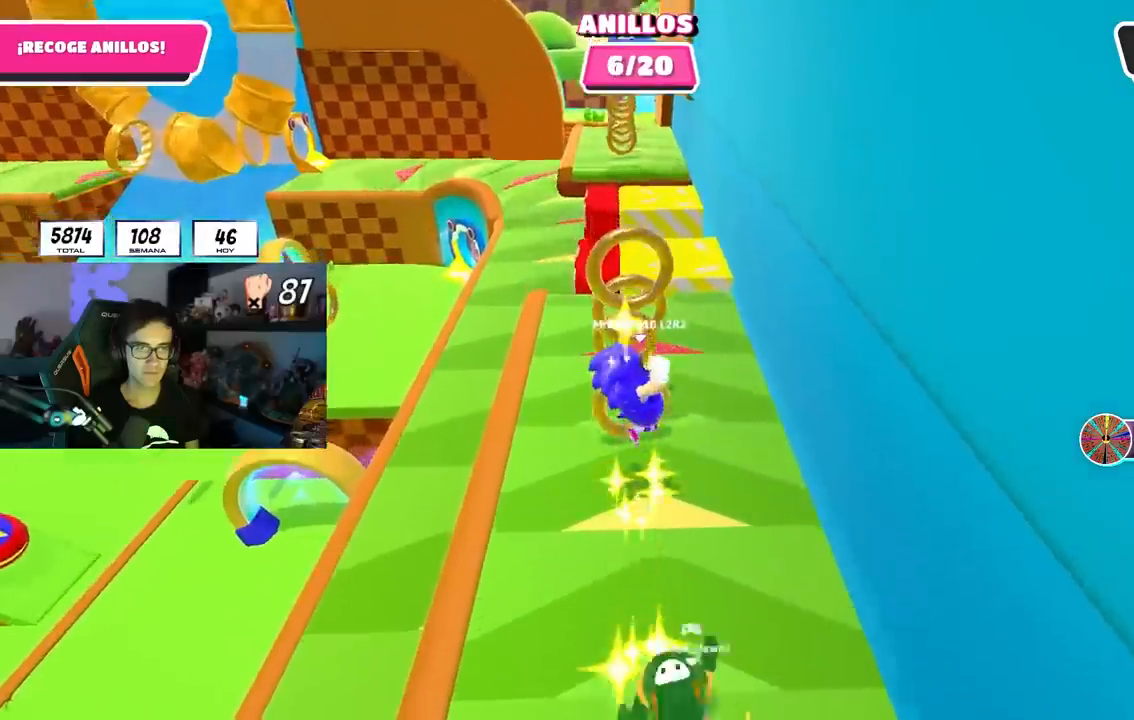
{"buttons": [], "left_stick": "up", "right_stick": "center", "events": [[200, "left_stick", "up-right"], [350, "left_stick", "up"]]}
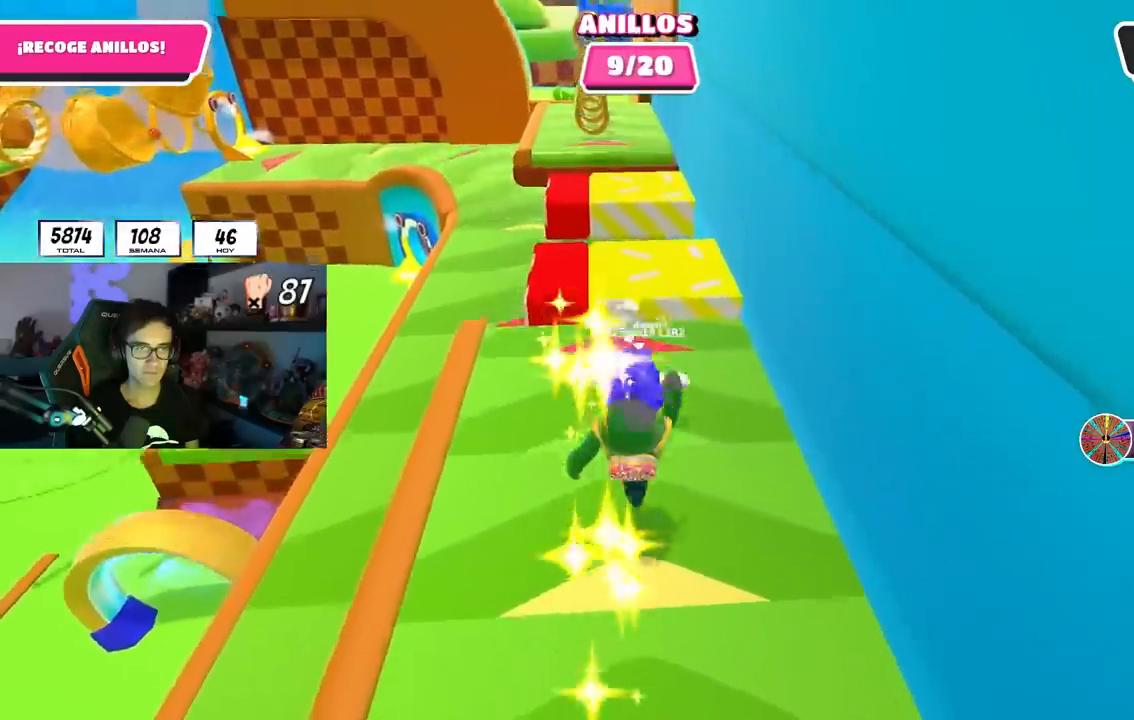
{"buttons": [], "left_stick": "up", "right_stick": "center", "events": [[33, "CROSS", "down"], [33, "left_stick", "up-right"], [167, "CROSS", "up"], [267, "left_stick", "down-right"], [417, "left_stick", "up"]]}
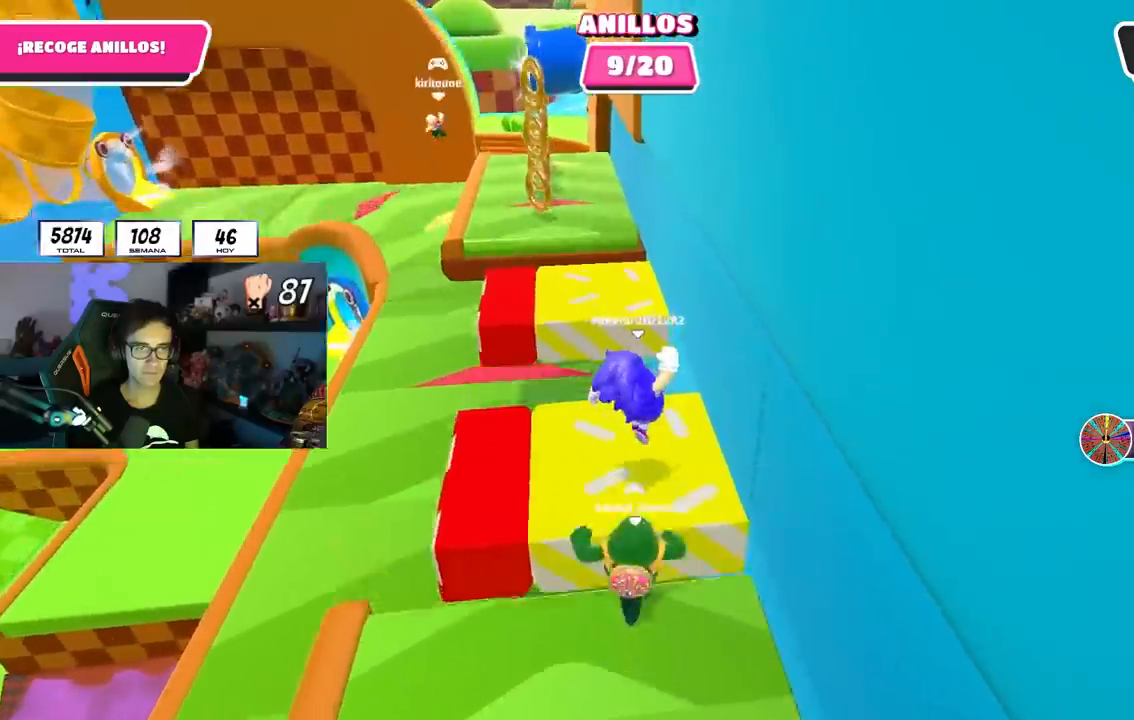
{"buttons": ["CROSS"], "left_stick": "up", "right_stick": "center", "events": [[33, "left_stick", "up-left"], [367, "CROSS", "down"], [400, "left_stick", "up"]]}
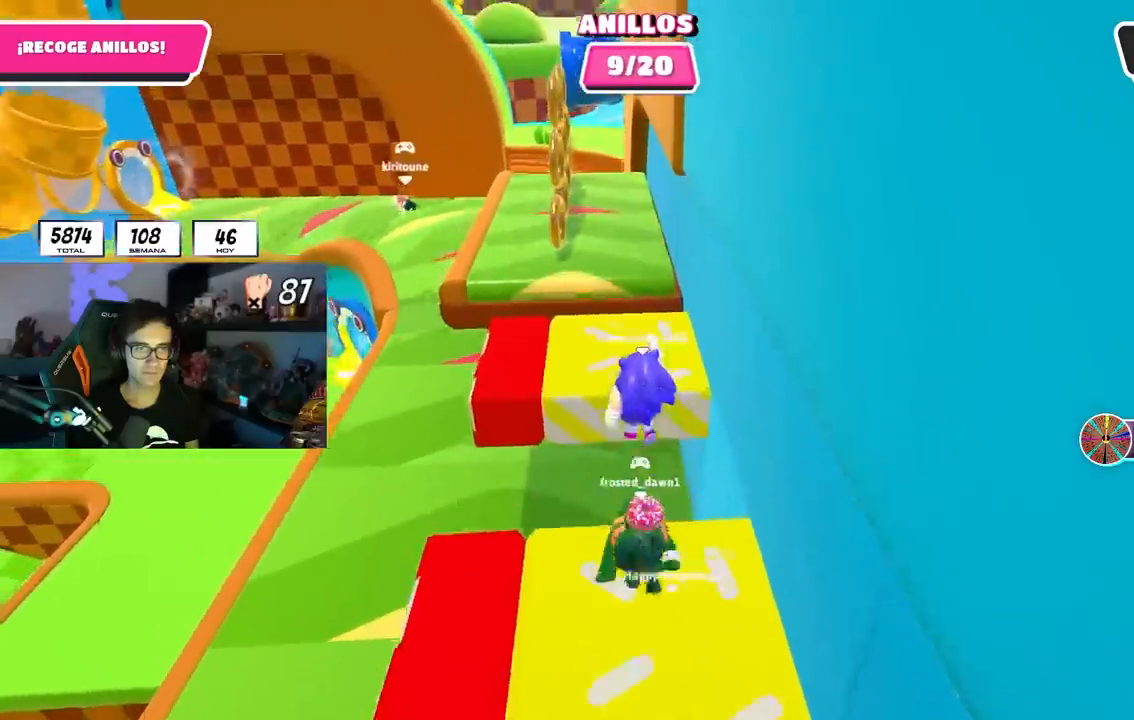
{"buttons": [], "left_stick": "up", "right_stick": "center", "events": [[150, "CROSS", "up"]]}
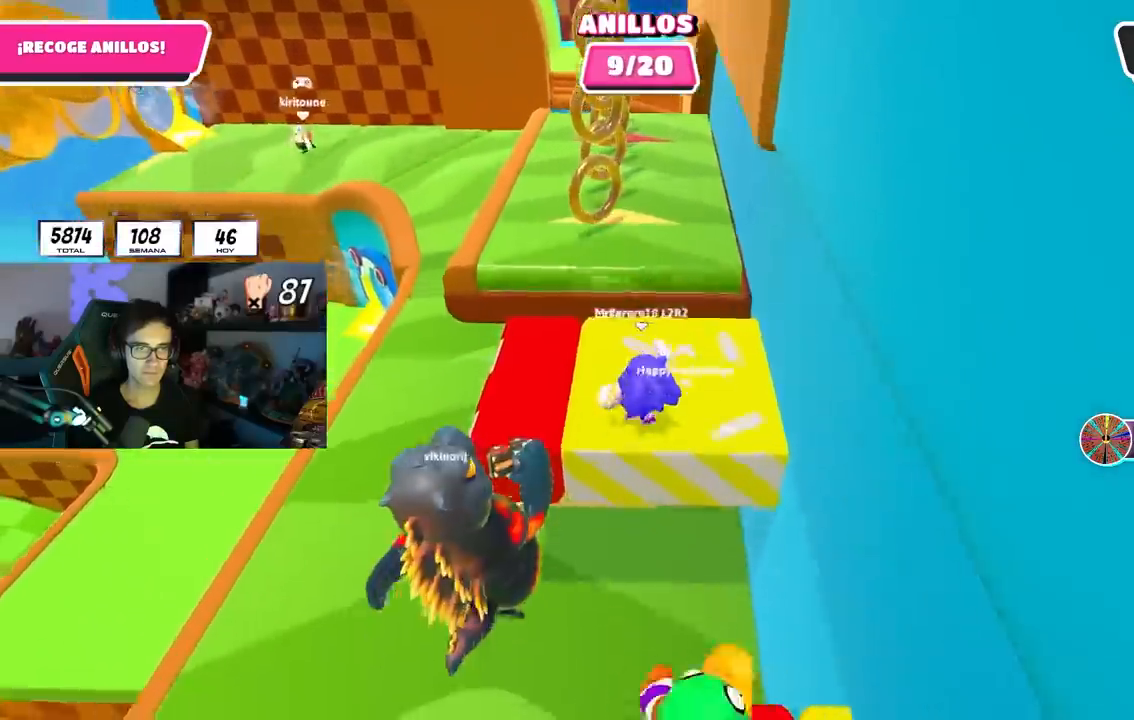
{"buttons": [], "left_stick": "up-left", "right_stick": "center", "events": [[217, "CROSS", "down"], [267, "left_stick", "up-left"], [450, "CROSS", "up"]]}
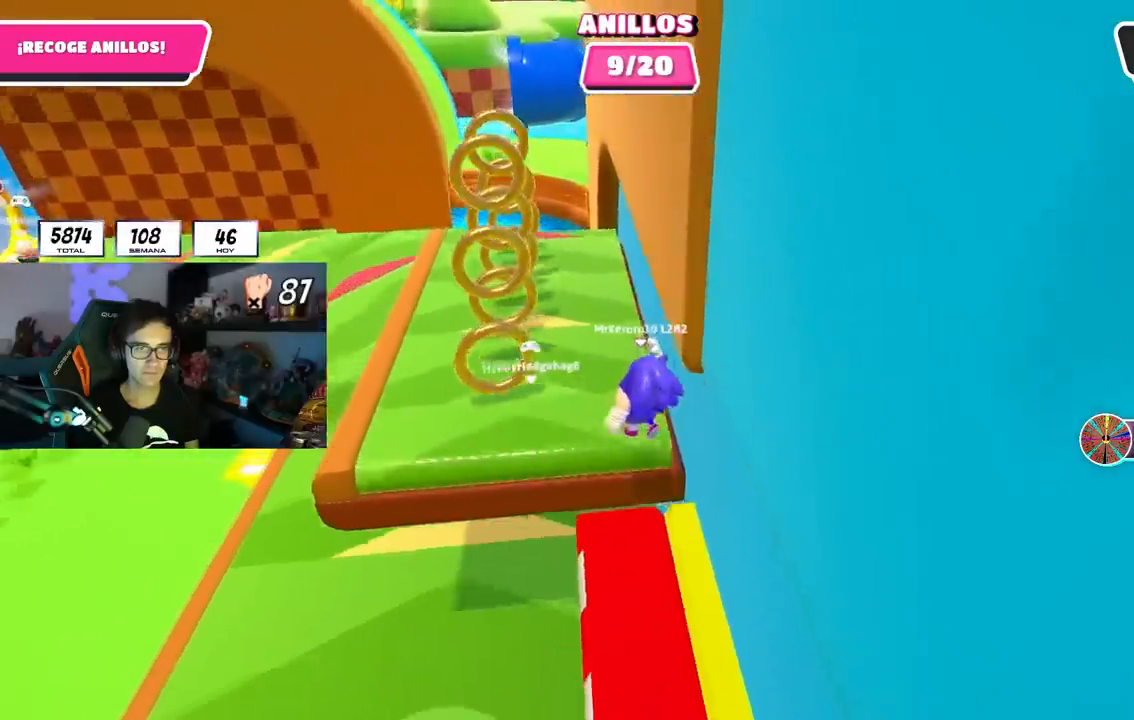
{"buttons": [], "left_stick": "down-left", "right_stick": "center", "events": [[67, "left_stick", "left"], [200, "left_stick", "down-left"]]}
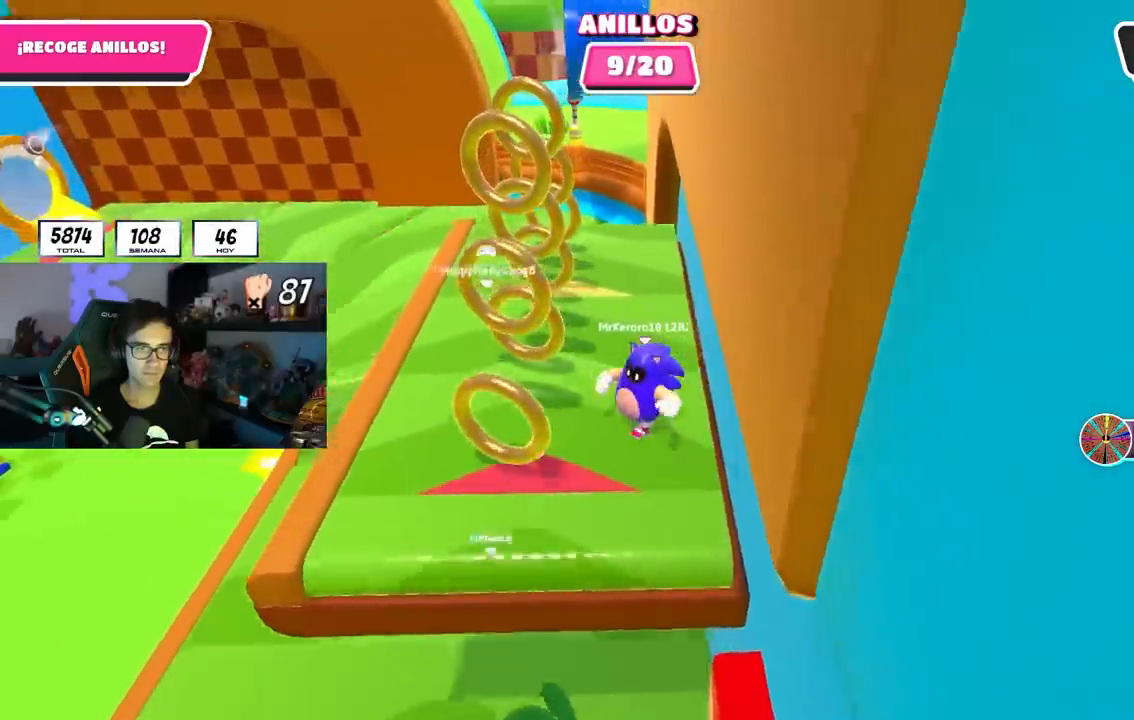
{"buttons": [], "left_stick": "down", "right_stick": "center", "events": [[150, "L3", "down"], [383, "left_stick", "down"], [400, "L3", "up"]]}
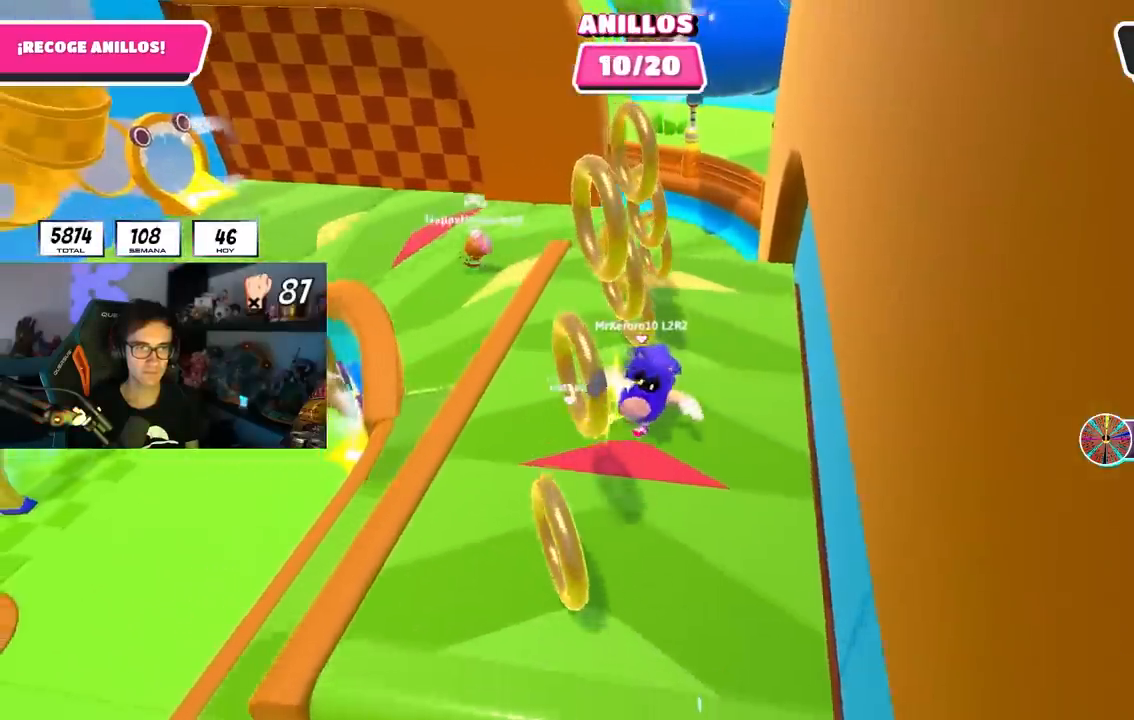
{"buttons": [], "left_stick": "left", "right_stick": "center", "events": [[117, "left_stick", "left"], [233, "left_stick", "down-right"], [250, "CROSS", "down"], [400, "left_stick", "left"], [433, "CROSS", "up"]]}
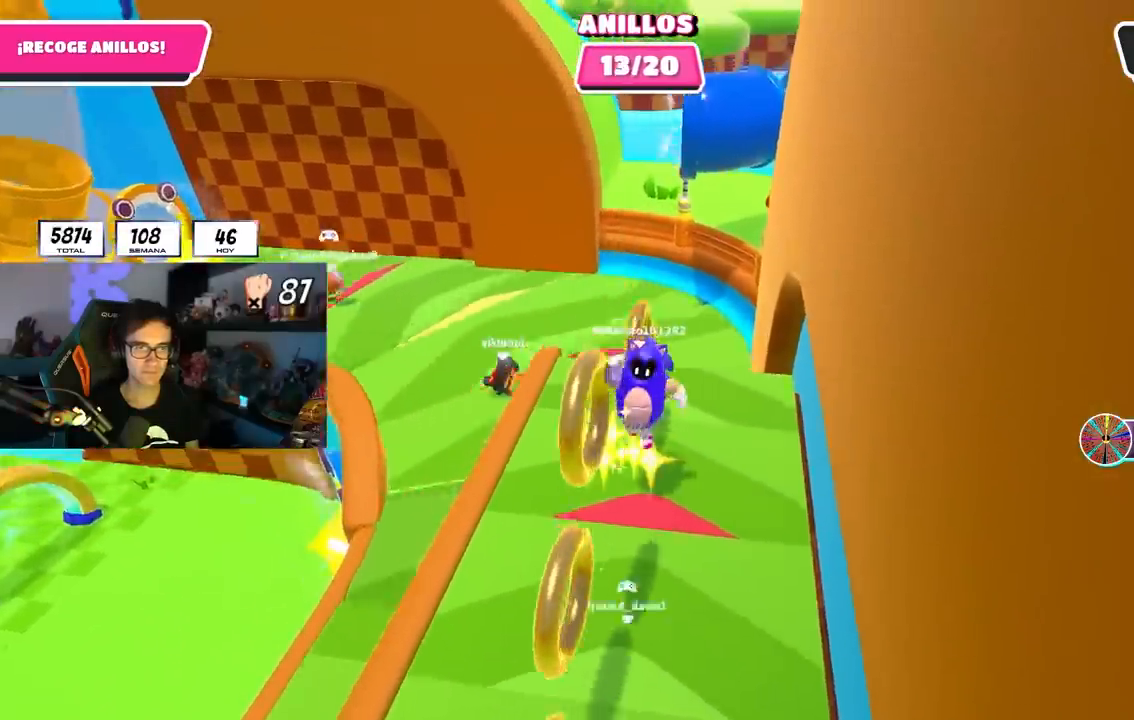
{"buttons": [], "left_stick": "down-left", "right_stick": "down", "events": [[100, "left_stick", "down-left"], [250, "left_stick", "down"], [350, "left_stick", "down-left"], [367, "right_stick", "down"]]}
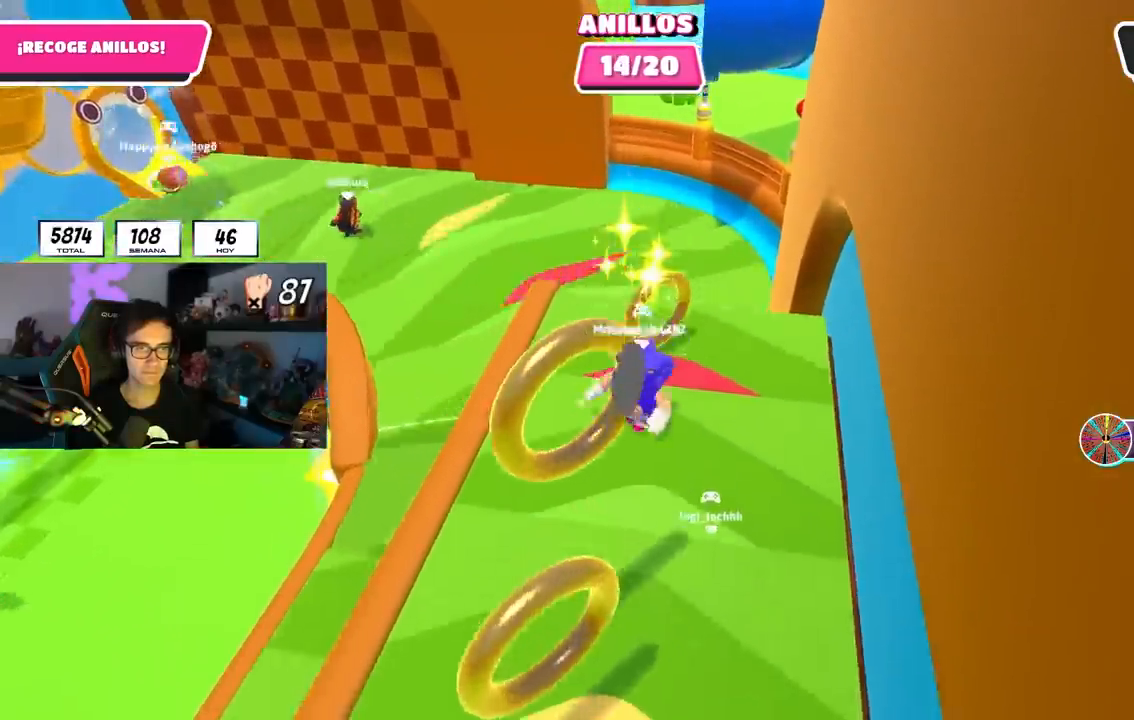
{"buttons": [], "left_stick": "left", "right_stick": "down-left", "events": [[17, "right_stick", "center"], [33, "left_stick", "down"], [267, "left_stick", "down-left"], [283, "right_stick", "down-left"], [367, "left_stick", "left"]]}
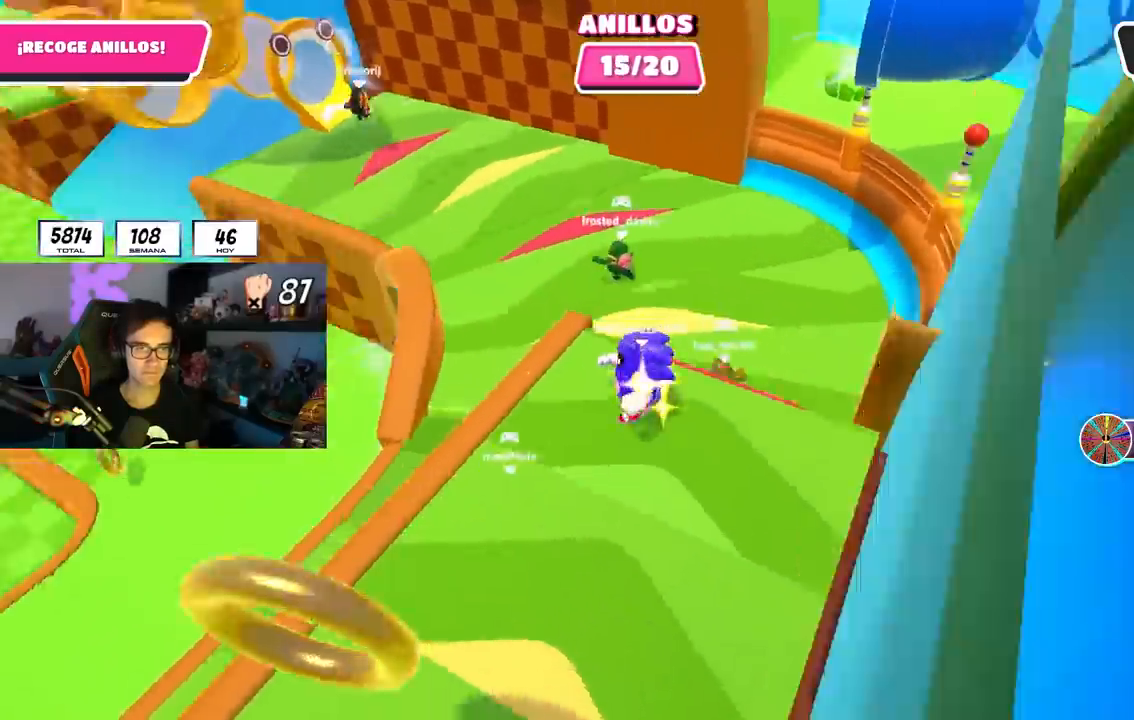
{"buttons": [], "left_stick": "left", "right_stick": "center", "events": [[200, "right_stick", "center"], [217, "left_stick", "down-left"], [467, "left_stick", "left"]]}
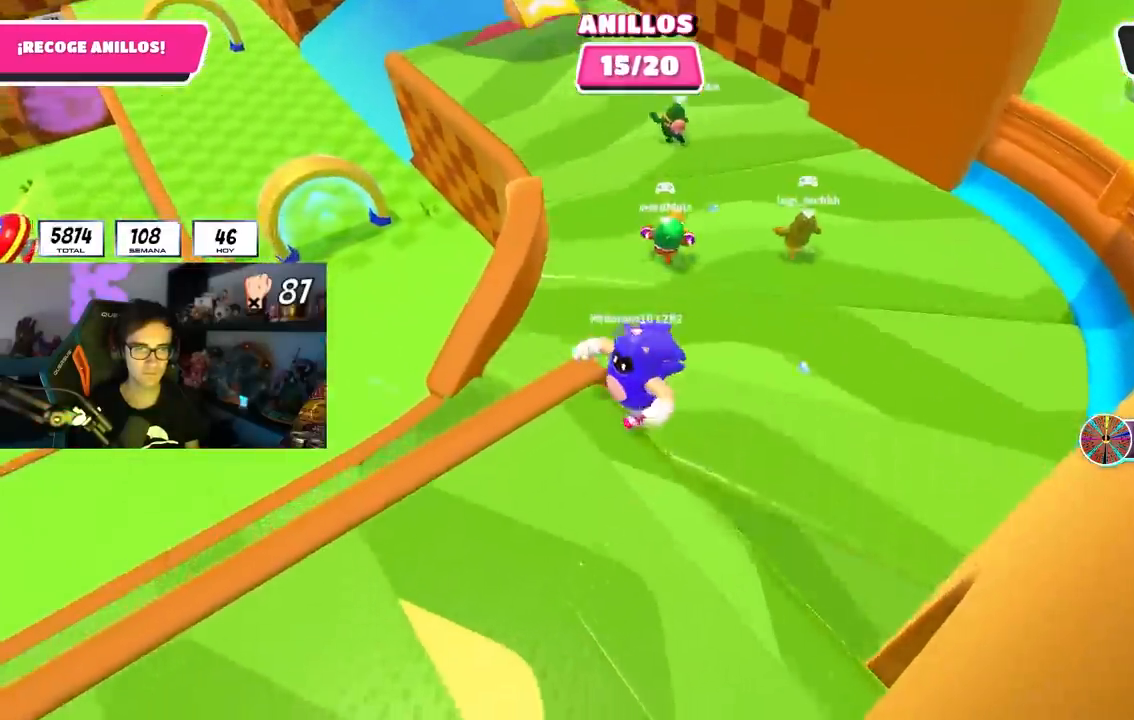
{"buttons": [], "left_stick": "down-left", "right_stick": "up-left", "events": [[100, "left_stick", "up"], [317, "left_stick", "center"], [317, "right_stick", "up-left"], [367, "left_stick", "down-left"]]}
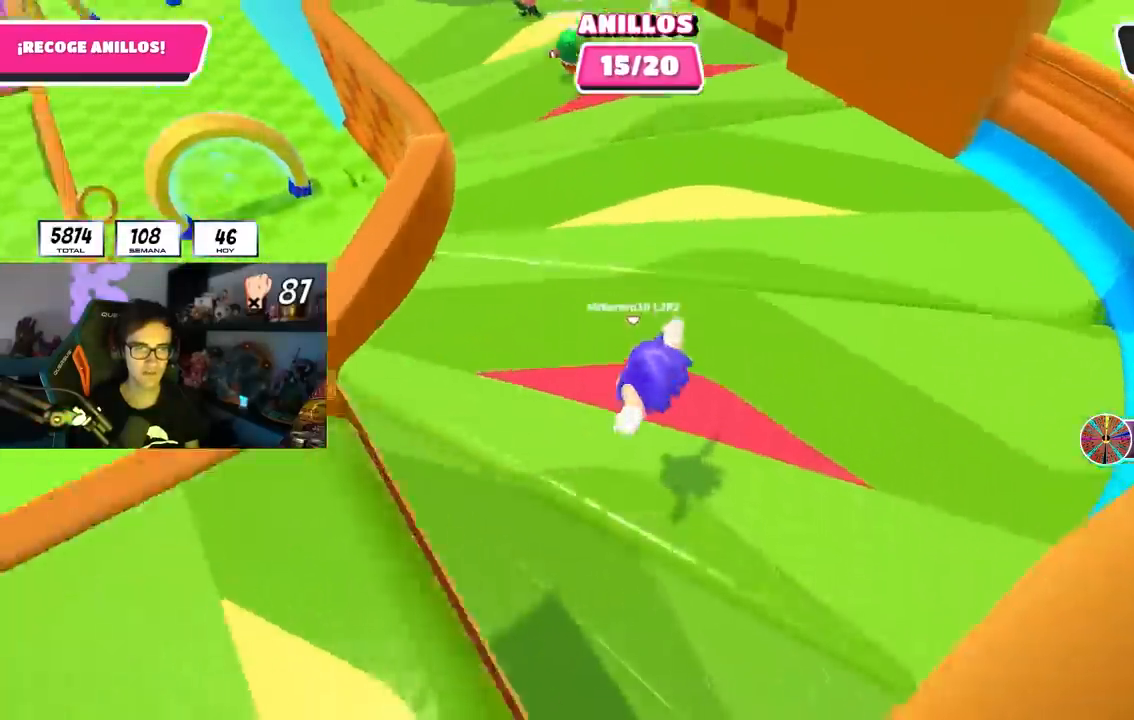
{"buttons": [], "left_stick": "left", "right_stick": "up-left", "events": [[33, "left_stick", "down"], [183, "left_stick", "down-left"], [283, "left_stick", "left"]]}
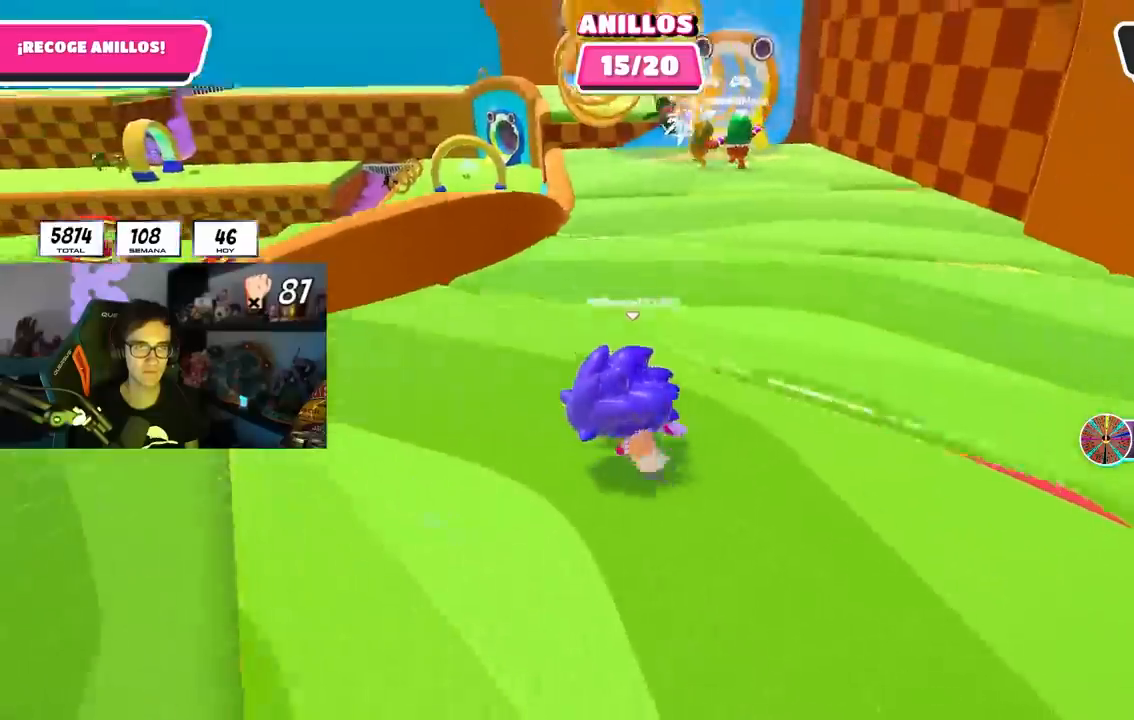
{"buttons": [], "left_stick": "up", "right_stick": "center", "events": [[67, "CROSS", "down"], [67, "left_stick", "up"], [67, "right_stick", "center"], [100, "CROSS", "up"], [200, "SQUARE", "down"], [400, "SQUARE", "up"]]}
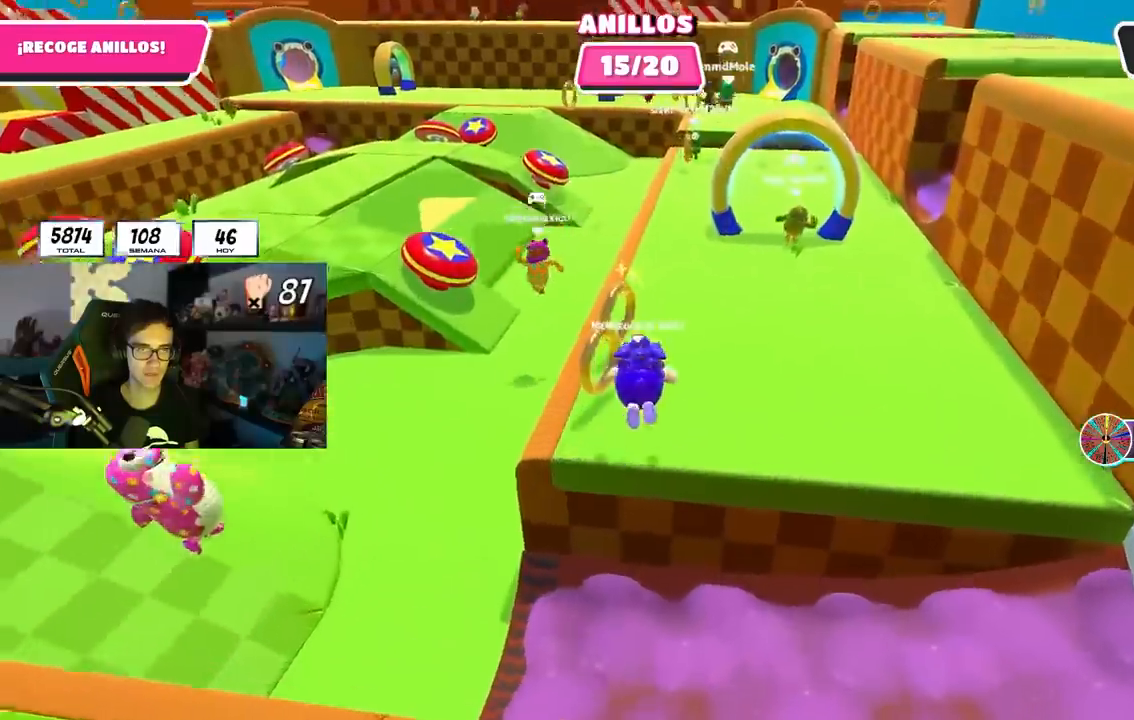
{"buttons": [], "left_stick": "up", "right_stick": "center", "events": [[17, "right_stick", "up-left"], [150, "right_stick", "center"]]}
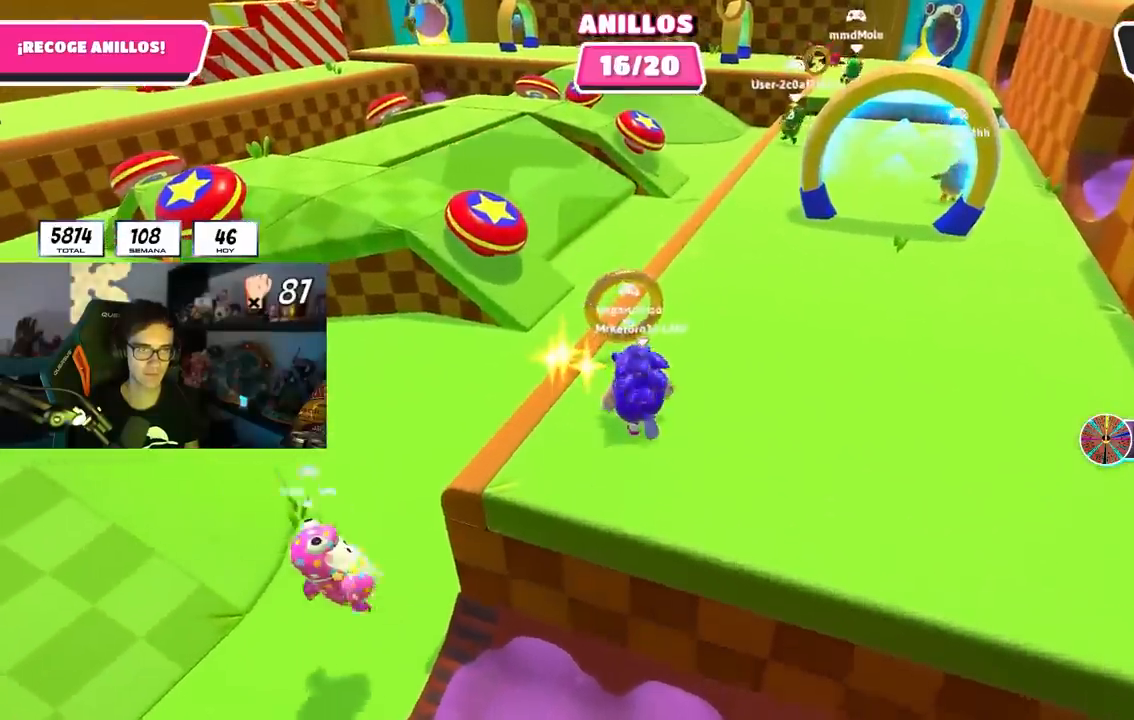
{"buttons": [], "left_stick": "up-right", "right_stick": "up", "events": [[183, "right_stick", "up"], [317, "left_stick", "up-right"]]}
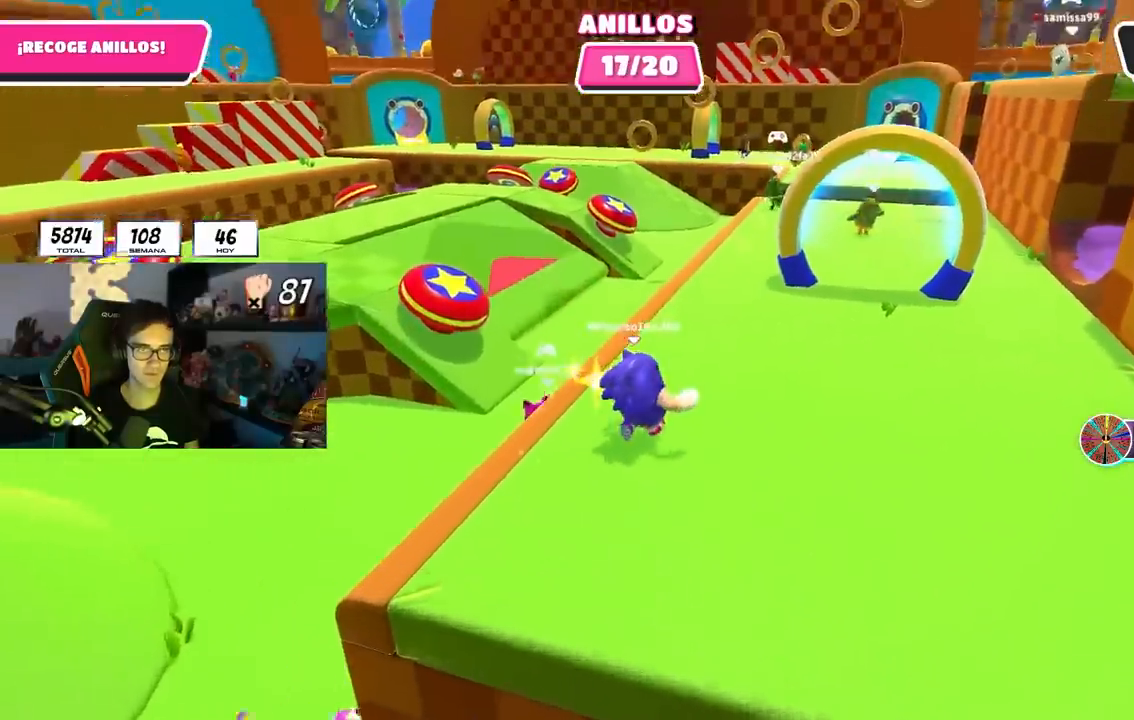
{"buttons": [], "left_stick": "up-right", "right_stick": "center", "events": [[67, "right_stick", "center"], [300, "CROSS", "down"], [433, "CROSS", "up"]]}
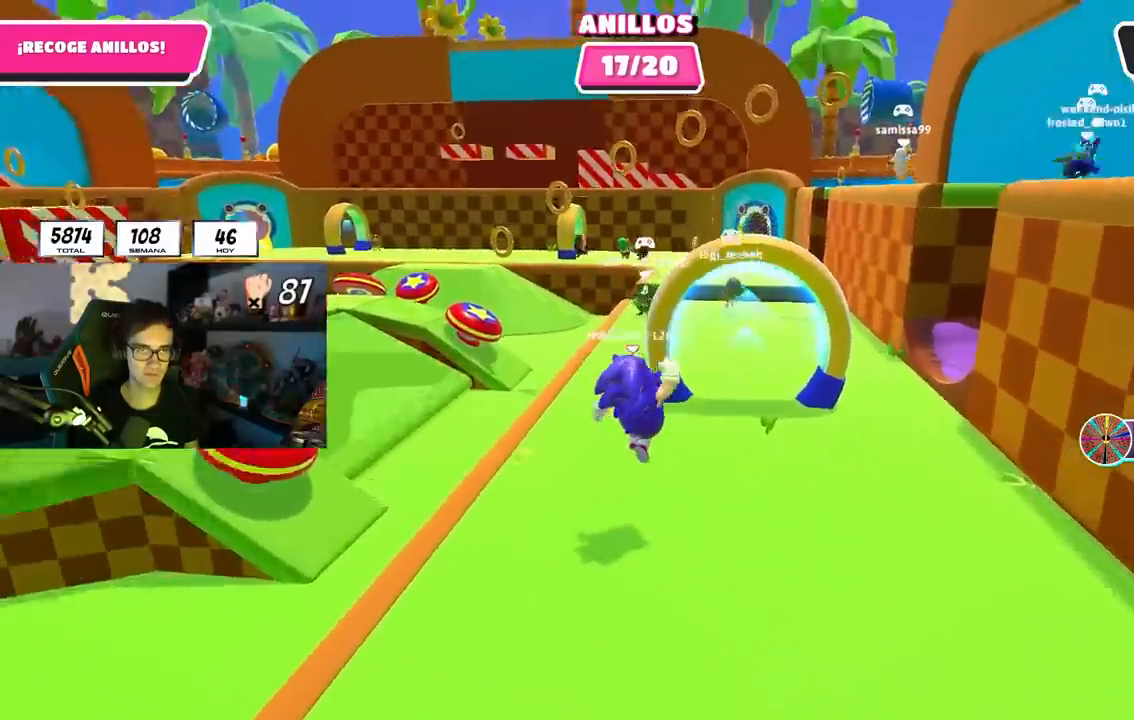
{"buttons": [], "left_stick": "up", "right_stick": "down-left", "events": [[150, "right_stick", "left"], [300, "left_stick", "up"], [300, "right_stick", "down-left"]]}
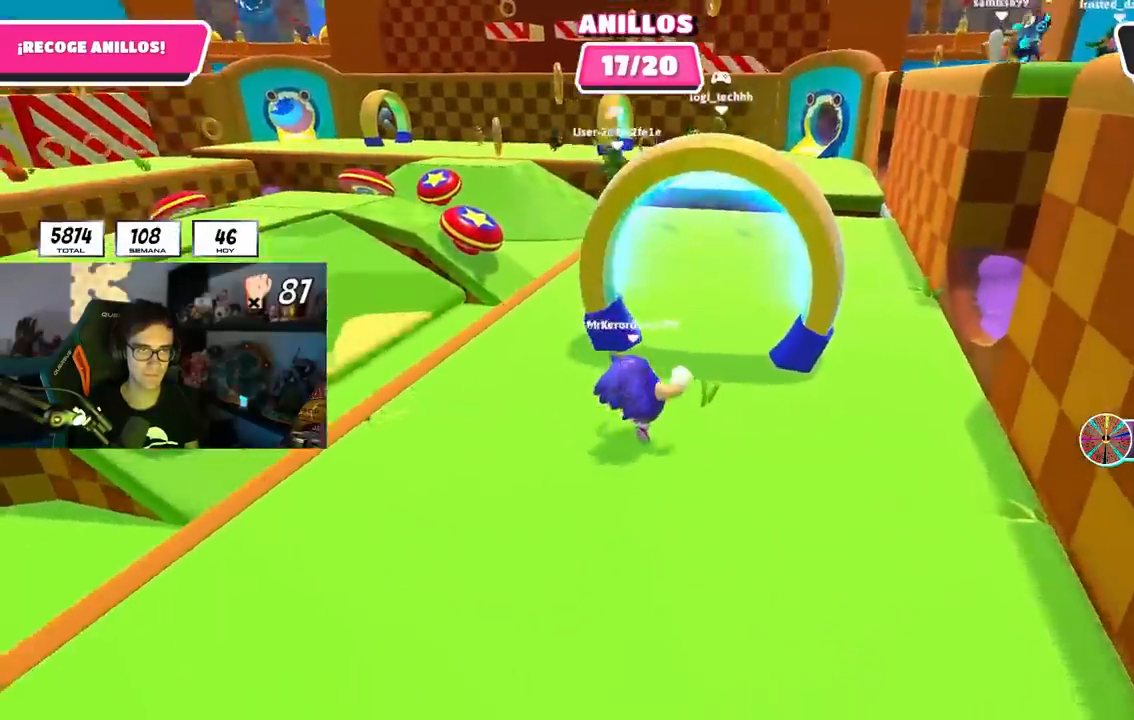
{"buttons": [], "left_stick": "up", "right_stick": "center", "events": [[417, "right_stick", "center"]]}
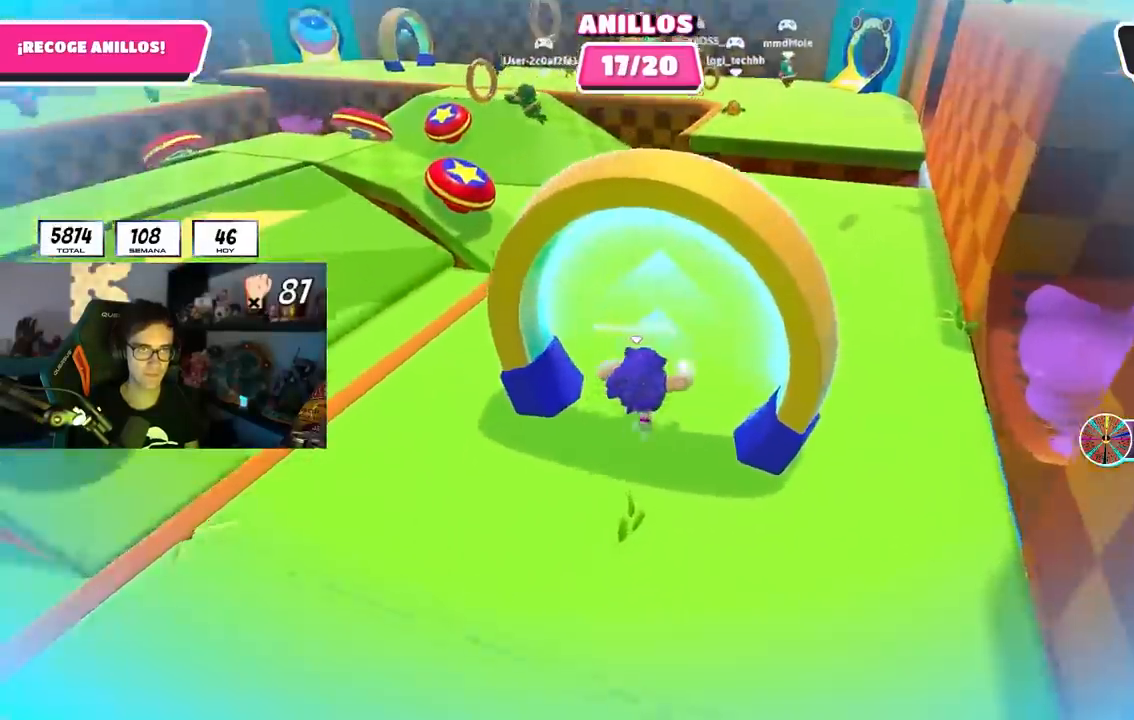
{"buttons": [], "left_stick": "up-left", "right_stick": "center", "events": [[83, "R1", "down"], [167, "R1", "up"], [467, "left_stick", "up-left"]]}
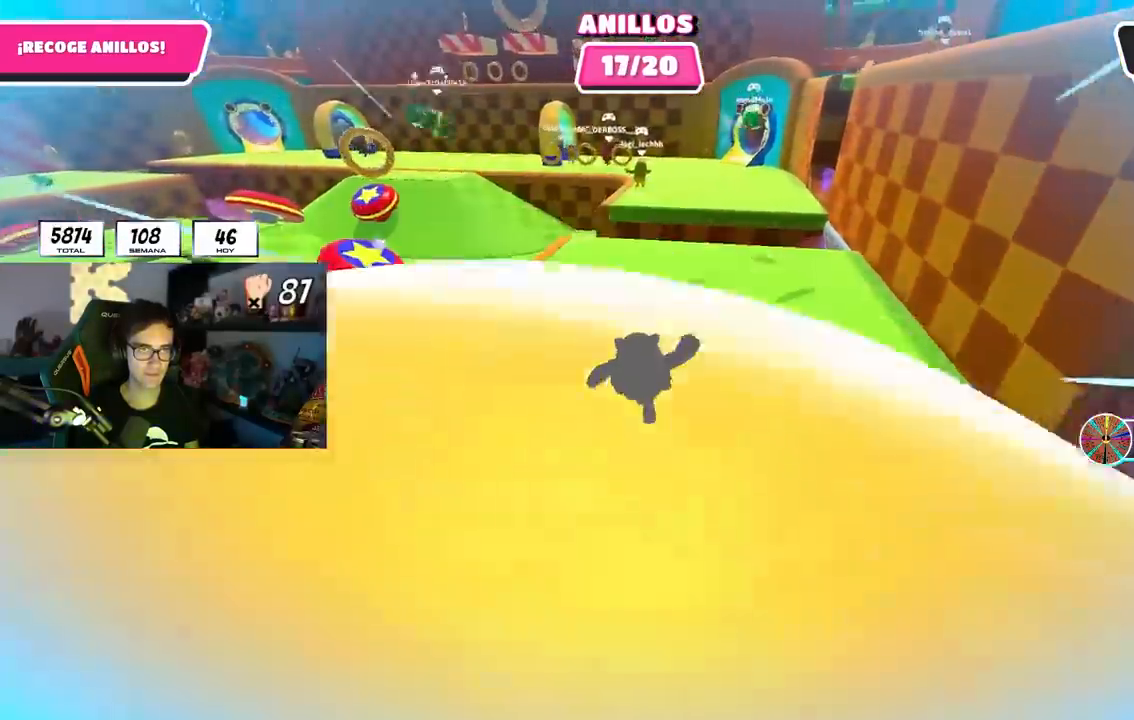
{"buttons": [], "left_stick": "up-left", "right_stick": "down-left", "events": [[83, "R1", "down"], [150, "R1", "up"], [200, "left_stick", "up"], [217, "right_stick", "down-left"], [267, "right_stick", "center"], [367, "left_stick", "up-left"], [467, "right_stick", "down-left"]]}
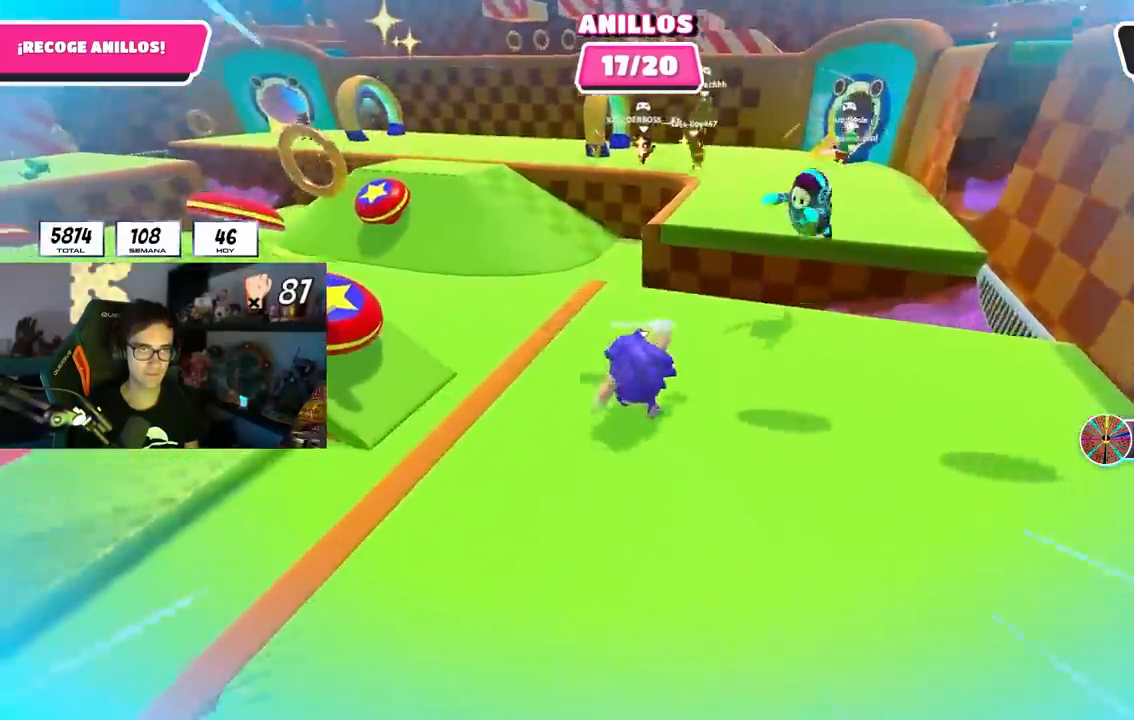
{"buttons": [], "left_stick": "up-left", "right_stick": "center", "events": [[117, "right_stick", "center"], [317, "CROSS", "down"], [450, "CROSS", "up"]]}
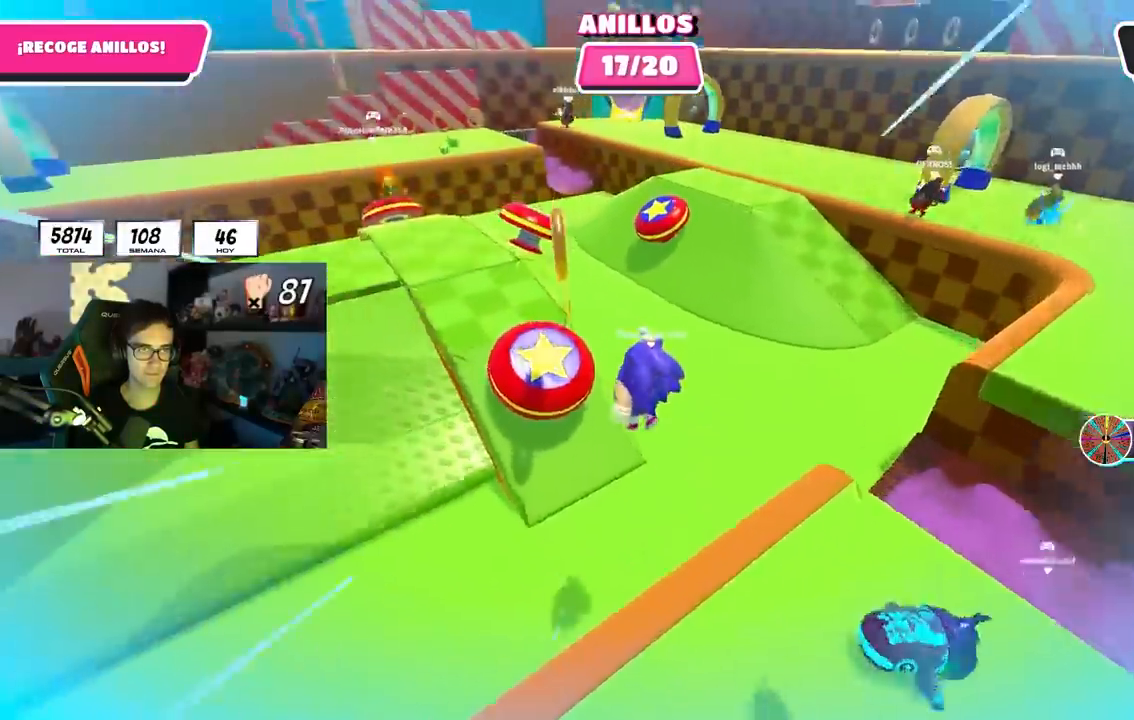
{"buttons": [], "left_stick": "down-right", "right_stick": "right", "events": [[117, "left_stick", "up"], [183, "right_stick", "down"], [250, "left_stick", "up-left"], [333, "right_stick", "down-right"], [400, "left_stick", "down-right"], [450, "R1", "down"], [467, "right_stick", "right"], [500, "R1", "up"]]}
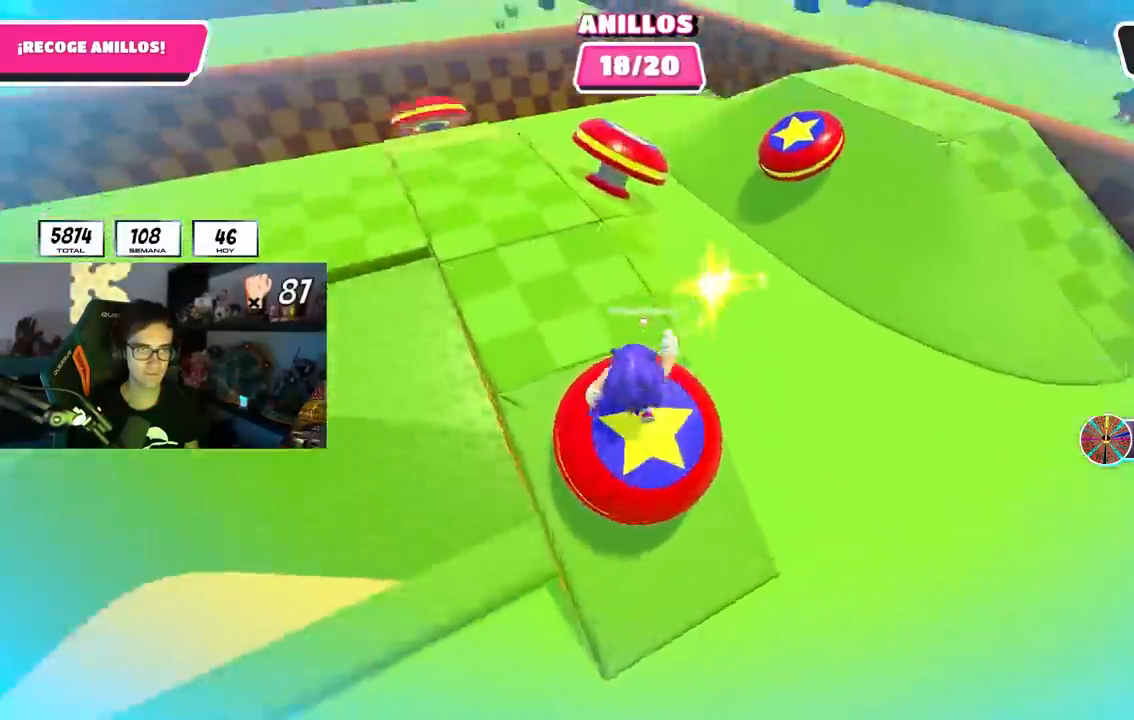
{"buttons": [], "left_stick": "up-left", "right_stick": "center", "events": [[133, "left_stick", "right"], [233, "left_stick", "up-right"], [250, "right_stick", "up-right"], [350, "left_stick", "up"], [400, "right_stick", "center"], [467, "left_stick", "up-left"]]}
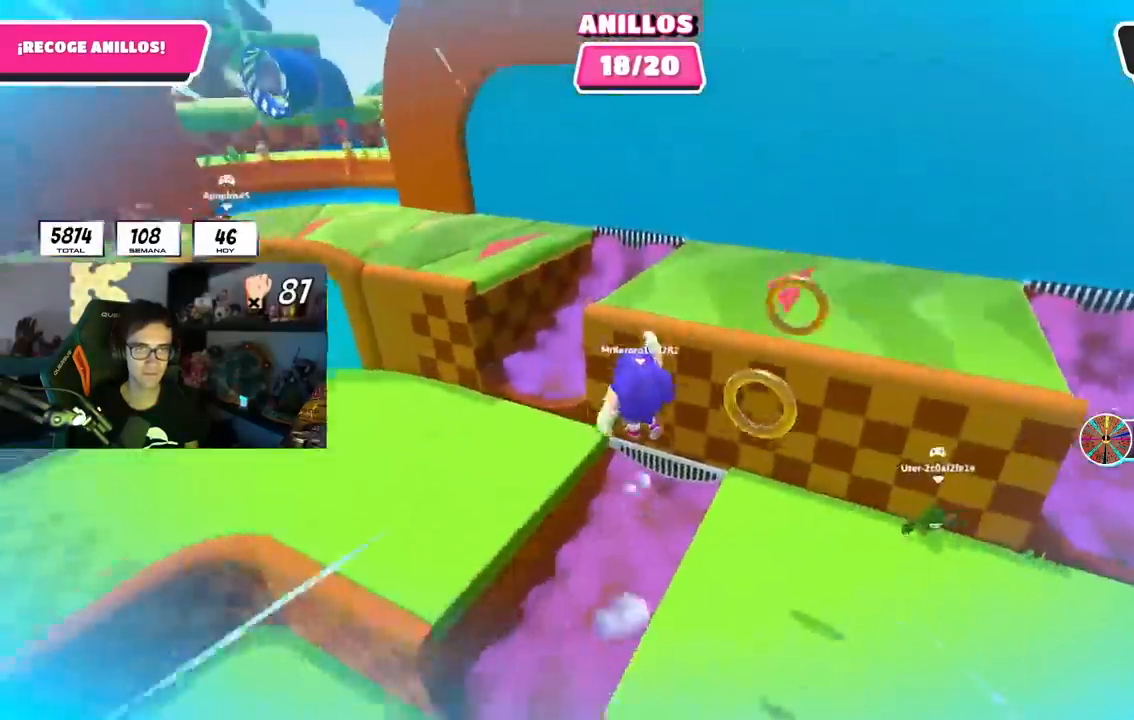
{"buttons": [], "left_stick": "down-right", "right_stick": "center", "events": [[117, "left_stick", "right"], [250, "left_stick", "down-right"]]}
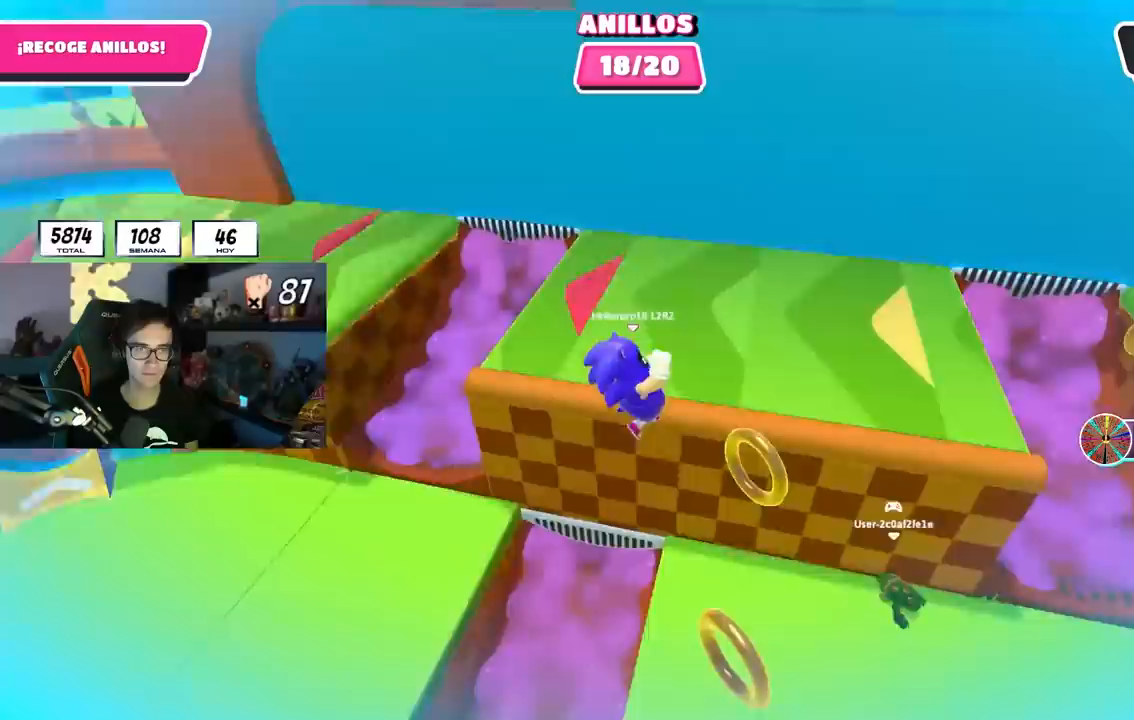
{"buttons": [], "left_stick": "down", "right_stick": "left", "events": [[200, "SQUARE", "down"], [333, "SQUARE", "up"], [467, "right_stick", "left"], [483, "left_stick", "down"]]}
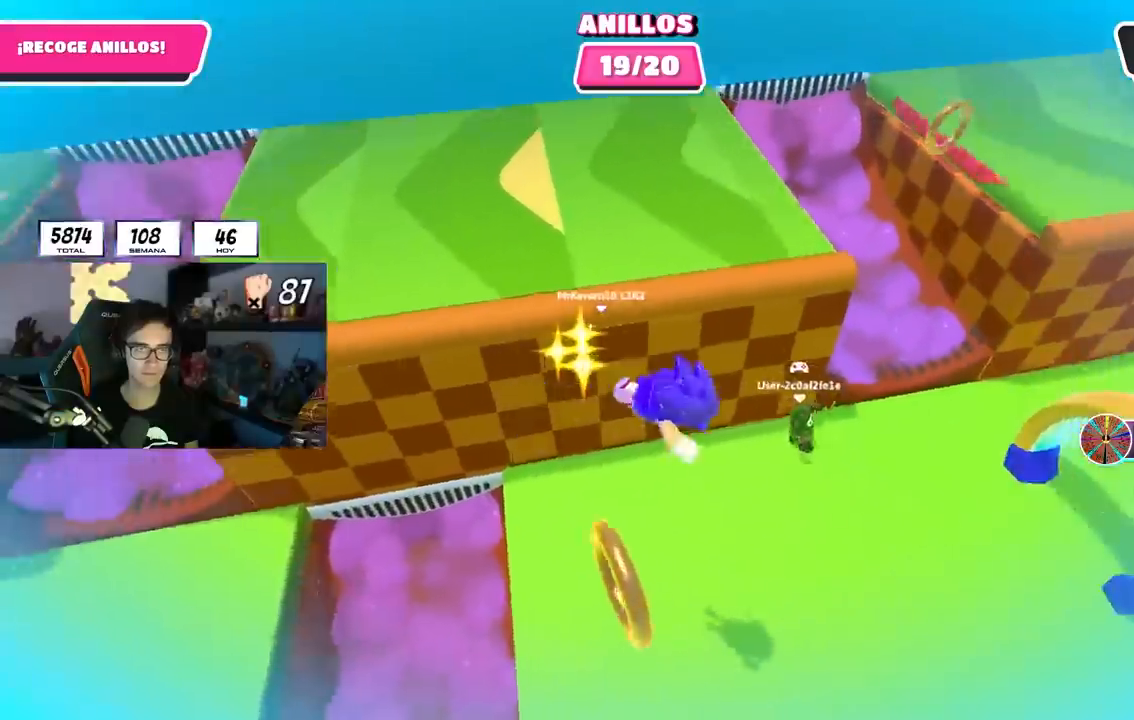
{"buttons": [], "left_stick": "right", "right_stick": "up-right", "events": [[250, "right_stick", "up-right"], [283, "left_stick", "down-right"], [383, "left_stick", "right"]]}